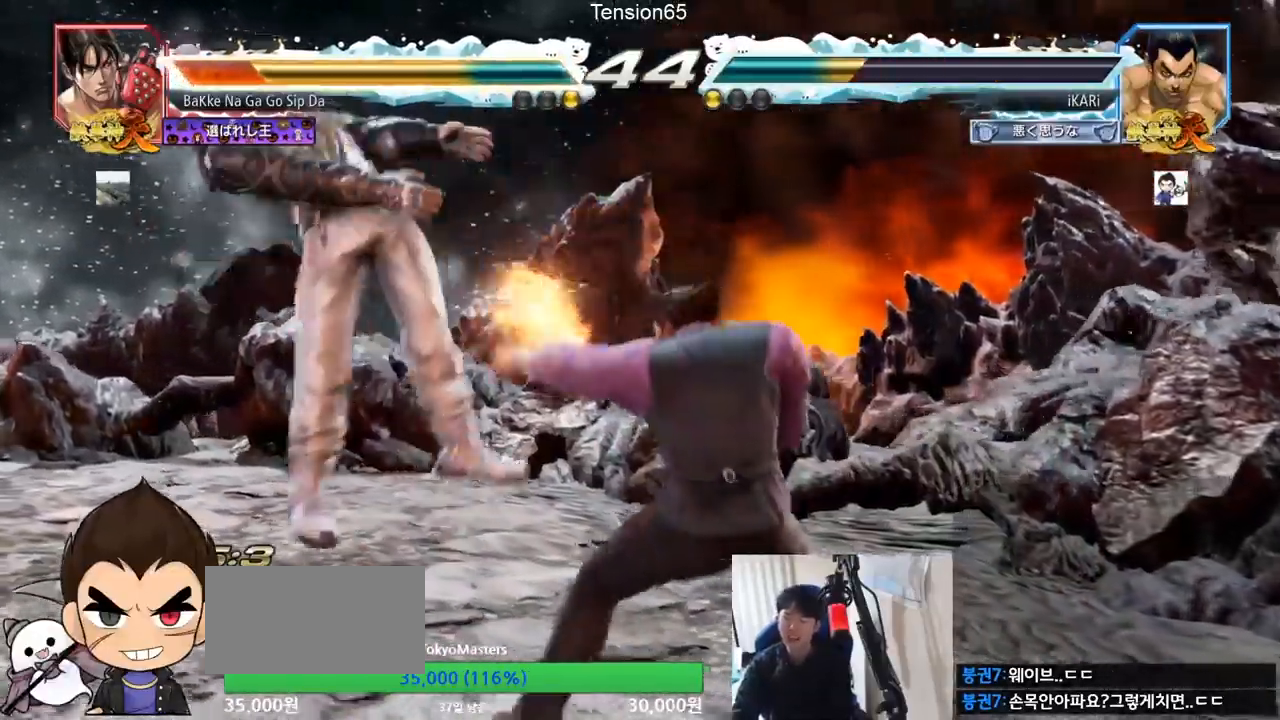
Gameplay with a controller (arcade stick); each line is a JSON object with the inputs held at the frame after it. "events" lists button and stick changes between this image and that frame as [ms after this image, input, new state], when the widget could be followed in between. Not read: L3 R3.
{"buttons": [], "left_stick": "right", "events": [[183, "left_stick", "left"], [216, "TRIANGLE", "up"], [333, "left_stick", "center"], [383, "left_stick", "right"], [433, "TRIANGLE", "down"], [483, "TRIANGLE", "up"]]}
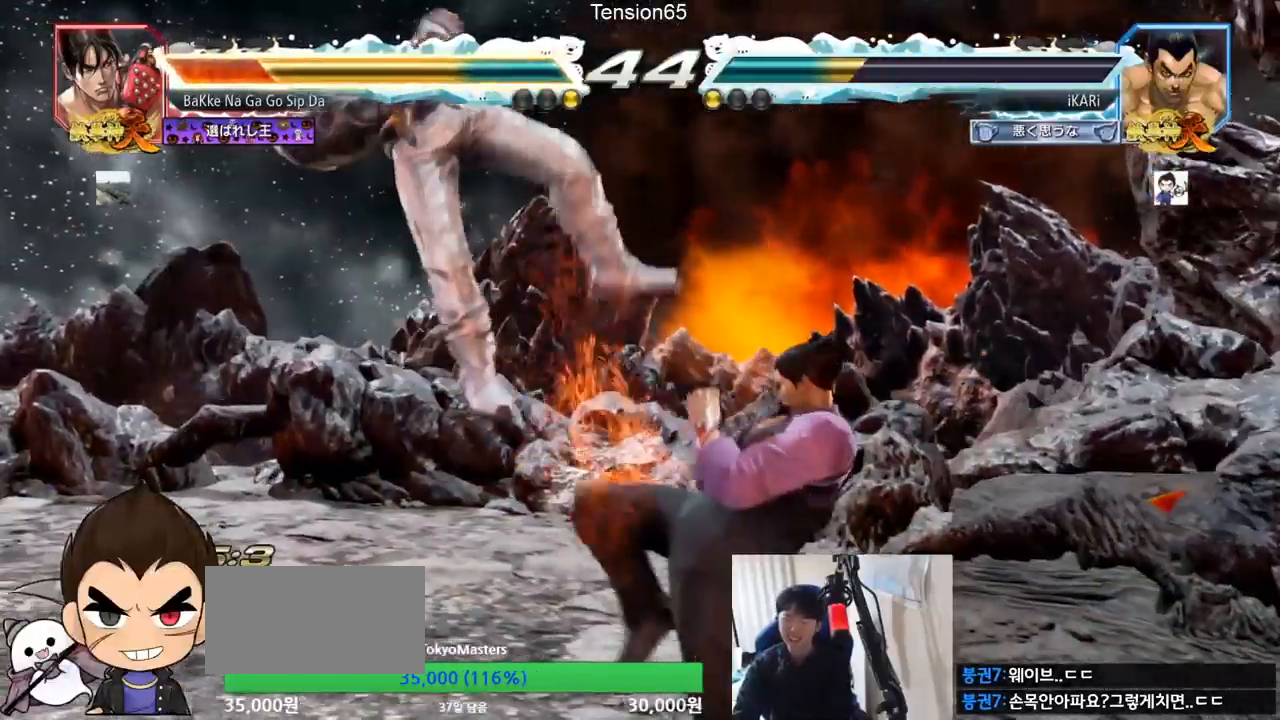
{"buttons": ["TRIANGLE"], "left_stick": "right", "events": [[33, "TRIANGLE", "down"], [67, "TRIANGLE", "up"], [117, "TRIANGLE", "down"], [150, "TRIANGLE", "up"], [200, "TRIANGLE", "down"], [284, "SQUARE", "down"], [284, "TRIANGLE", "up"], [317, "SQUARE", "up"], [384, "SQUARE", "down"], [434, "TRIANGLE", "down"], [484, "SQUARE", "up"]]}
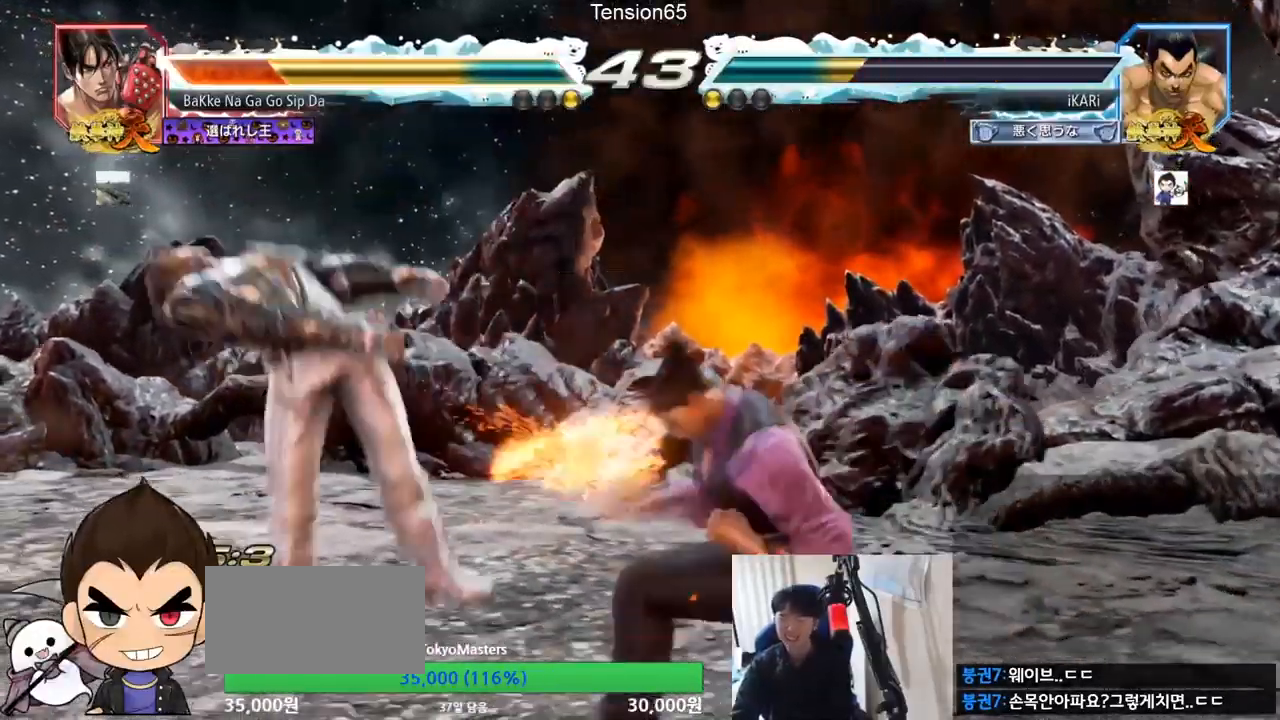
{"buttons": ["TRIANGLE"], "left_stick": "center", "events": [[16, "TRIANGLE", "up"], [66, "TRIANGLE", "down"], [116, "TRIANGLE", "up"], [150, "TRIANGLE", "down"], [200, "TRIANGLE", "up"], [233, "TRIANGLE", "down"], [283, "TRIANGLE", "up"], [333, "TRIANGLE", "down"], [383, "TRIANGLE", "up"], [417, "TRIANGLE", "down"], [467, "left_stick", "center"]]}
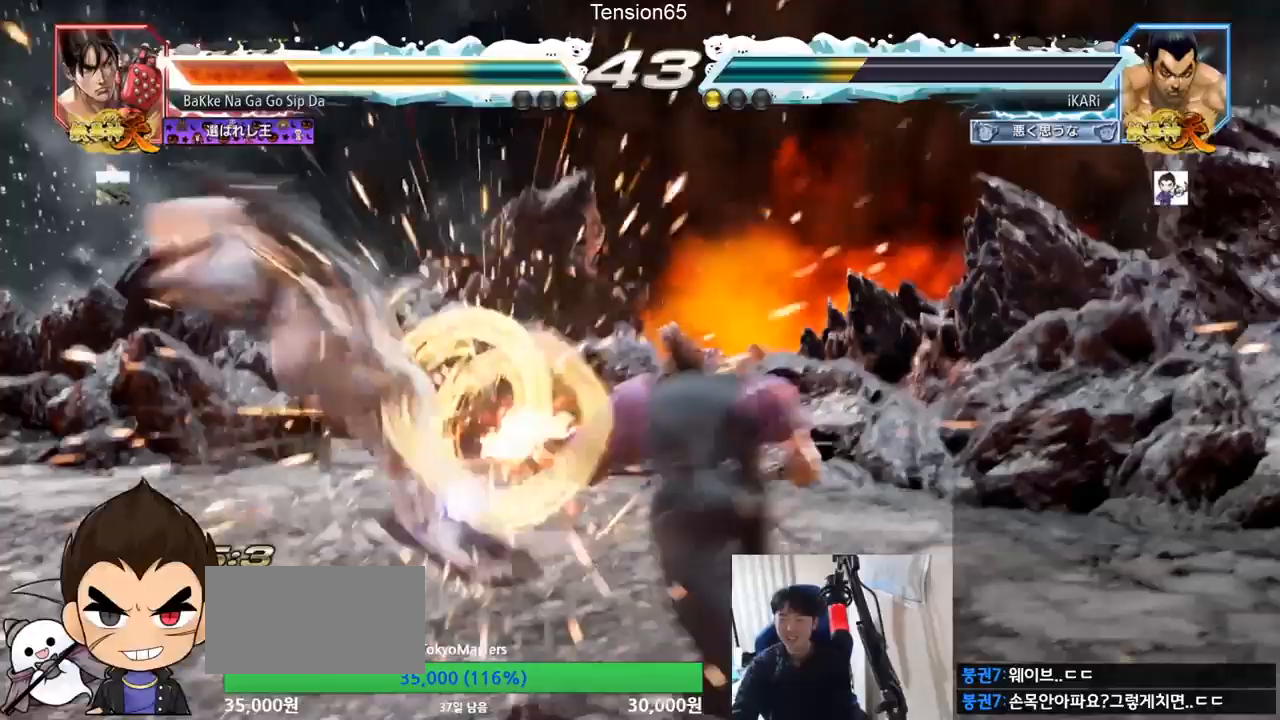
{"buttons": [], "left_stick": "left", "events": [[33, "TRIANGLE", "up"], [350, "left_stick", "left"], [434, "left_stick", "down"], [500, "left_stick", "left"]]}
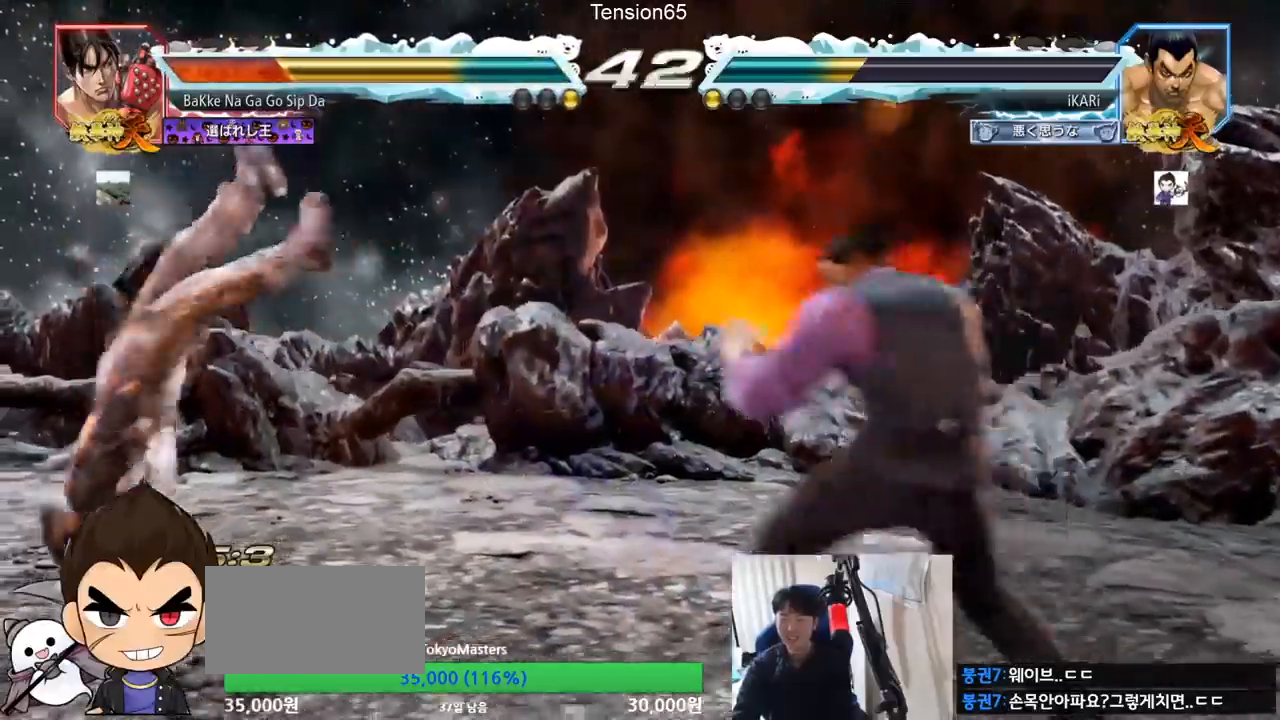
{"buttons": ["TRIANGLE"], "left_stick": "left", "events": [[34, "left_stick", "down"], [67, "left_stick", "left"], [251, "left_stick", "down-left"], [284, "SQUARE", "down"], [351, "SQUARE", "up"], [401, "left_stick", "left"], [501, "TRIANGLE", "down"]]}
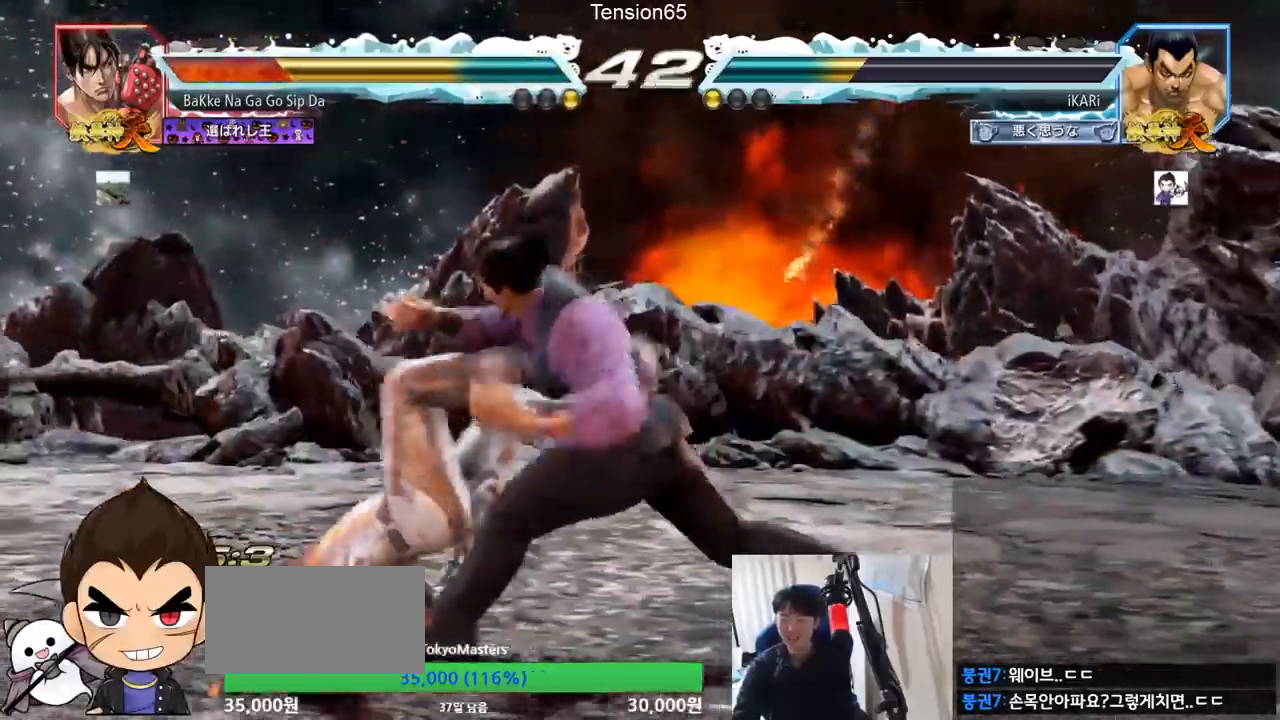
{"buttons": [], "left_stick": "center", "events": [[67, "TRIANGLE", "up"], [350, "TRIANGLE", "down"], [417, "left_stick", "center"], [450, "TRIANGLE", "up"]]}
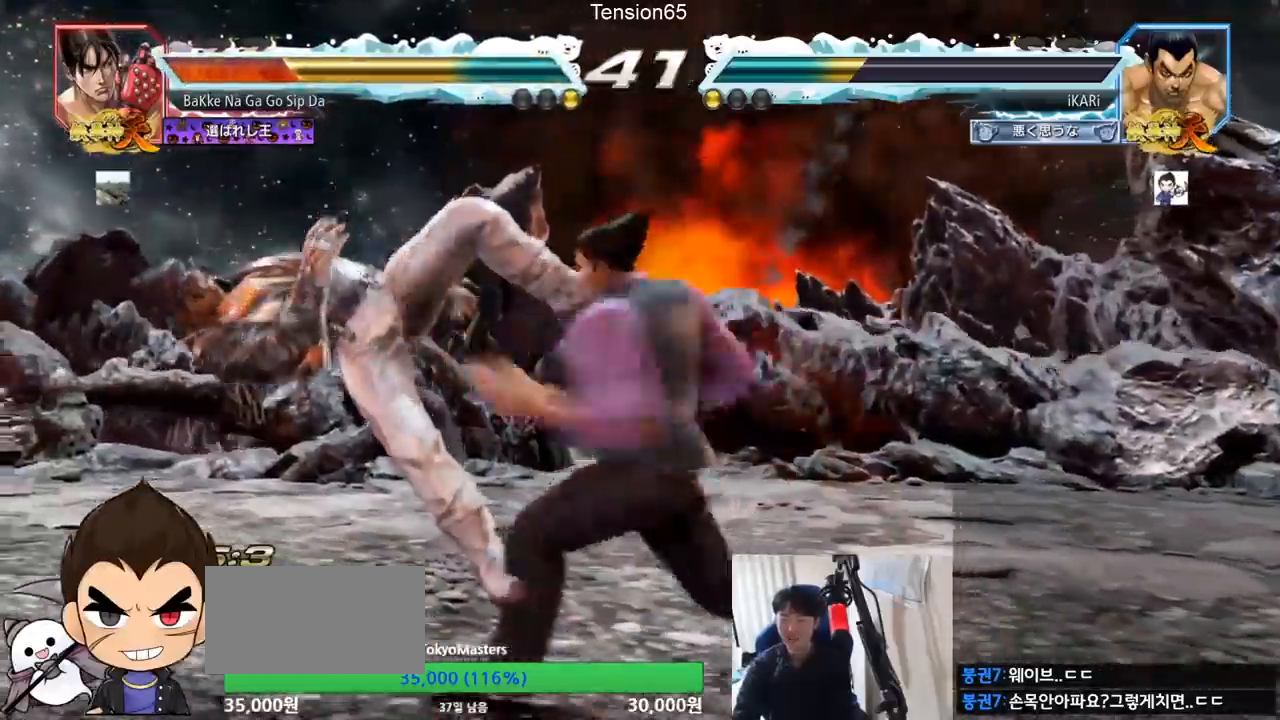
{"buttons": [], "left_stick": "center", "events": []}
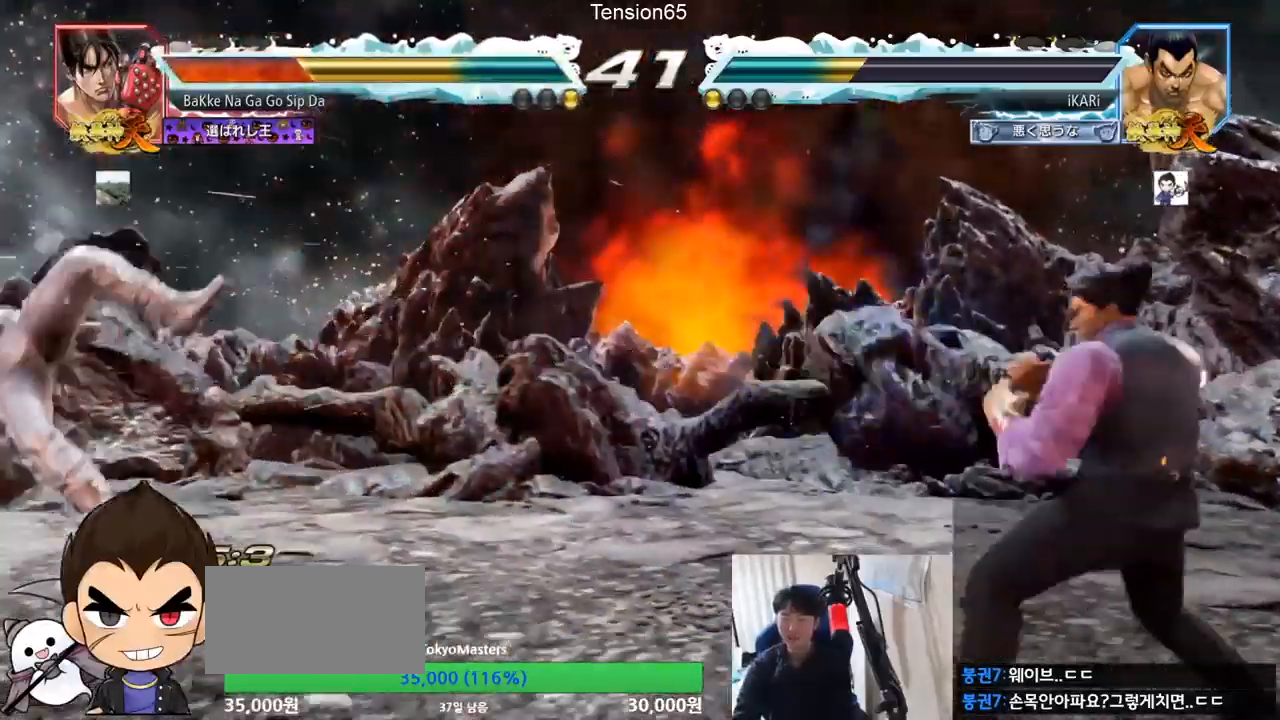
{"buttons": [], "left_stick": "center", "events": []}
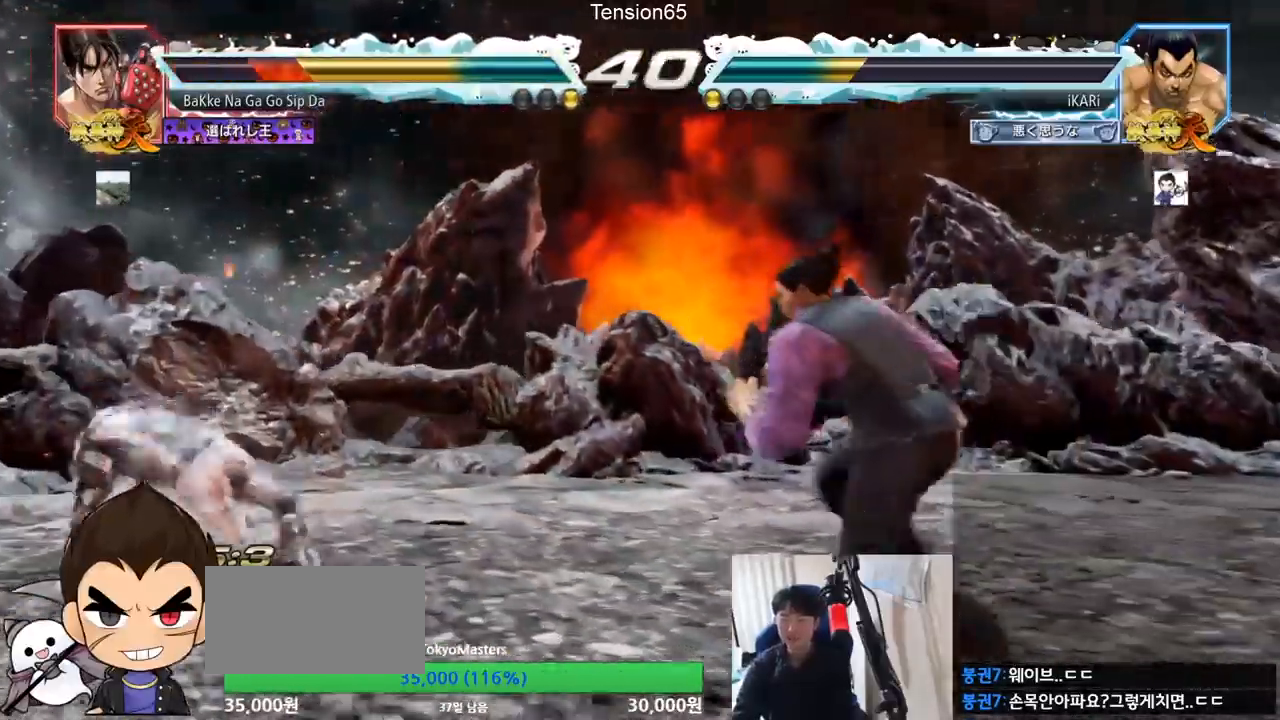
{"buttons": ["TRIANGLE"], "left_stick": "center", "events": [[167, "CIRCLE", "down"], [201, "CIRCLE", "up"], [317, "TRIANGLE", "down"], [334, "R1", "down"], [368, "R1", "up"], [401, "TRIANGLE", "up"], [468, "TRIANGLE", "down"]]}
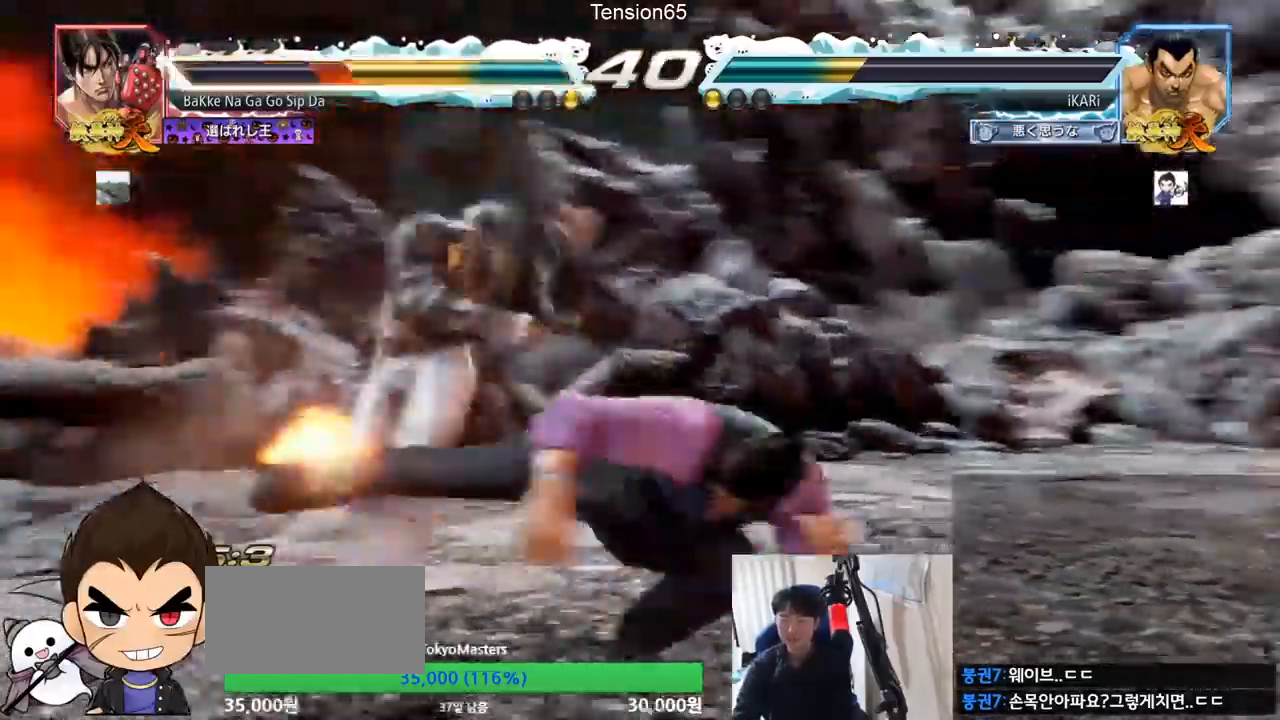
{"buttons": [], "left_stick": "center", "events": [[50, "TRIANGLE", "up"]]}
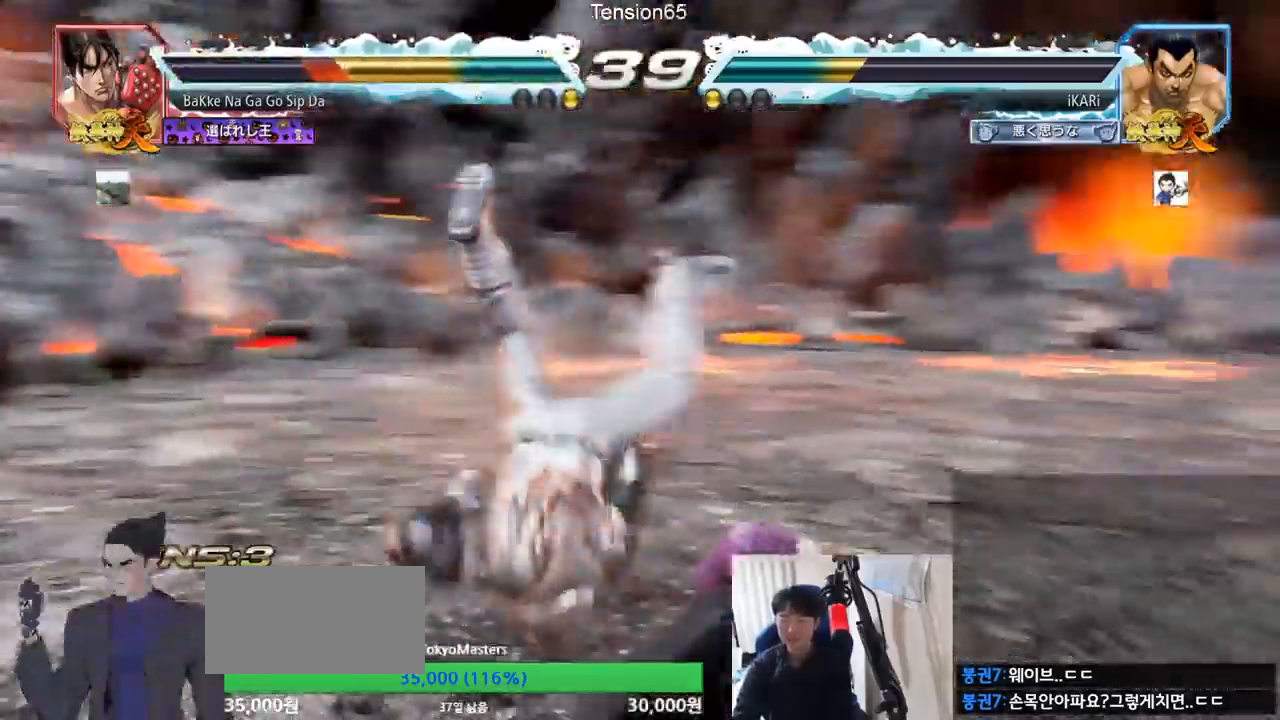
{"buttons": [], "left_stick": "center", "events": [[100, "left_stick", "up"], [500, "left_stick", "center"]]}
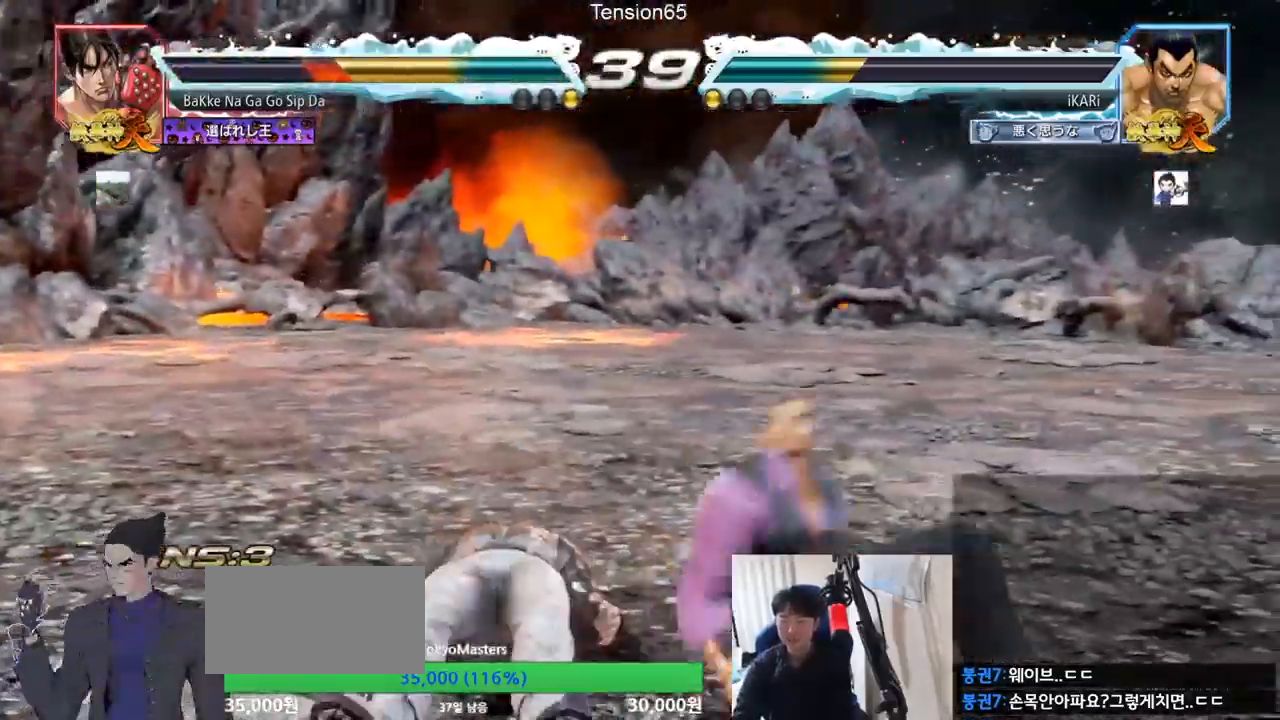
{"buttons": [], "left_stick": "center", "events": [[117, "CIRCLE", "down"], [184, "CIRCLE", "up"], [250, "TRIANGLE", "down"], [300, "TRIANGLE", "up"], [334, "TRIANGLE", "down"], [384, "TRIANGLE", "up"]]}
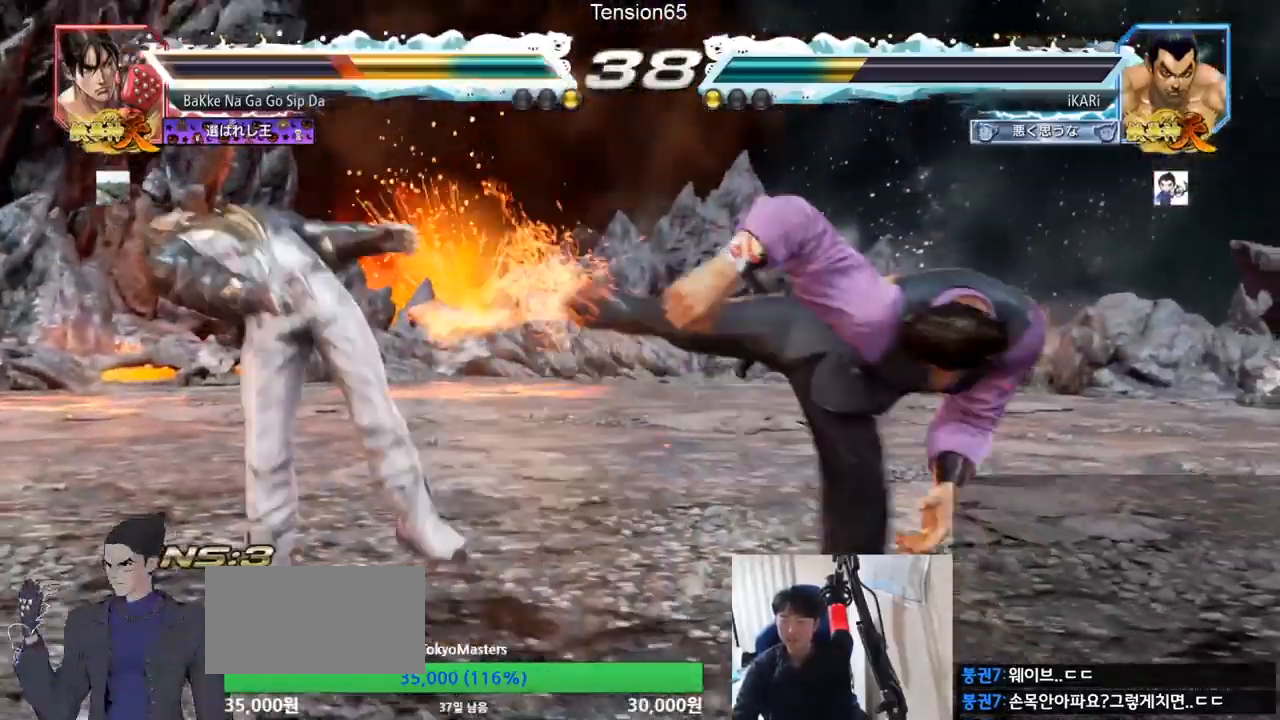
{"buttons": [], "left_stick": "down", "events": [[234, "left_stick", "left"], [284, "left_stick", "center"], [401, "left_stick", "left"], [451, "left_stick", "center"], [501, "left_stick", "down"]]}
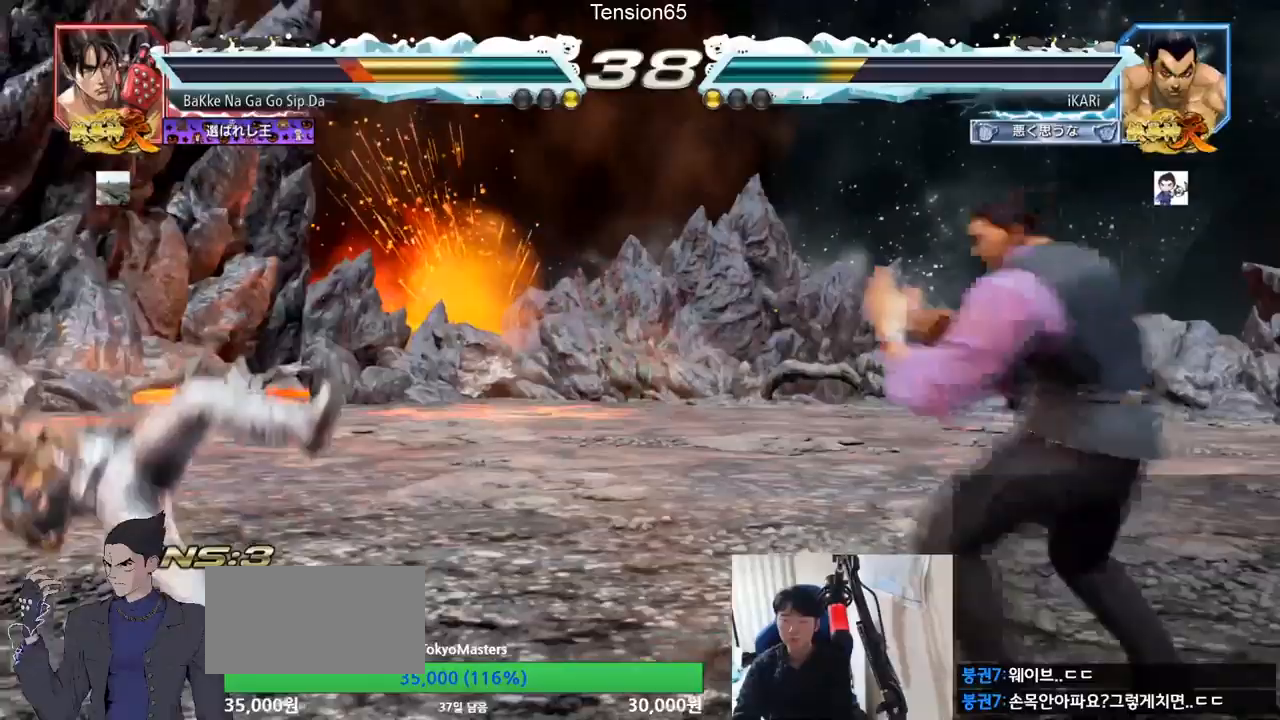
{"buttons": [], "left_stick": "center", "events": [[50, "left_stick", "left"], [417, "left_stick", "down-left"], [484, "left_stick", "center"]]}
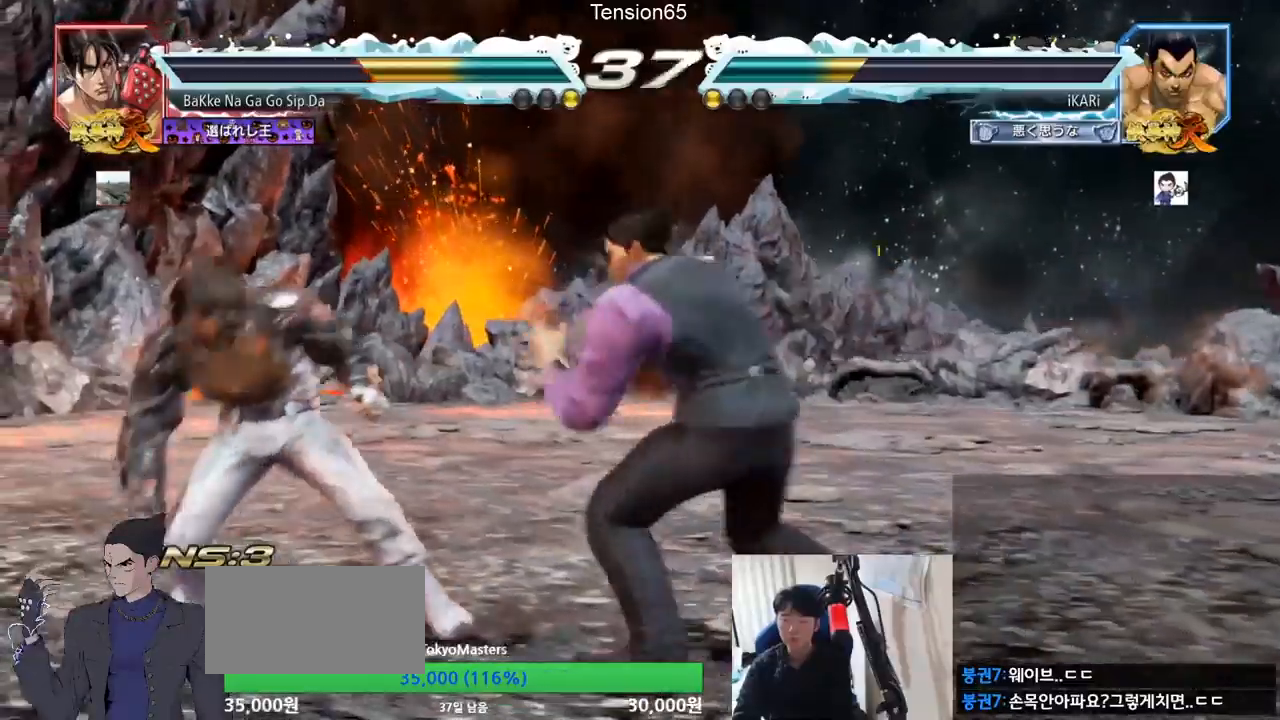
{"buttons": [], "left_stick": "right", "events": [[33, "left_stick", "left"], [100, "left_stick", "down"], [166, "left_stick", "center"], [266, "left_stick", "down"], [333, "left_stick", "center"], [383, "left_stick", "right"]]}
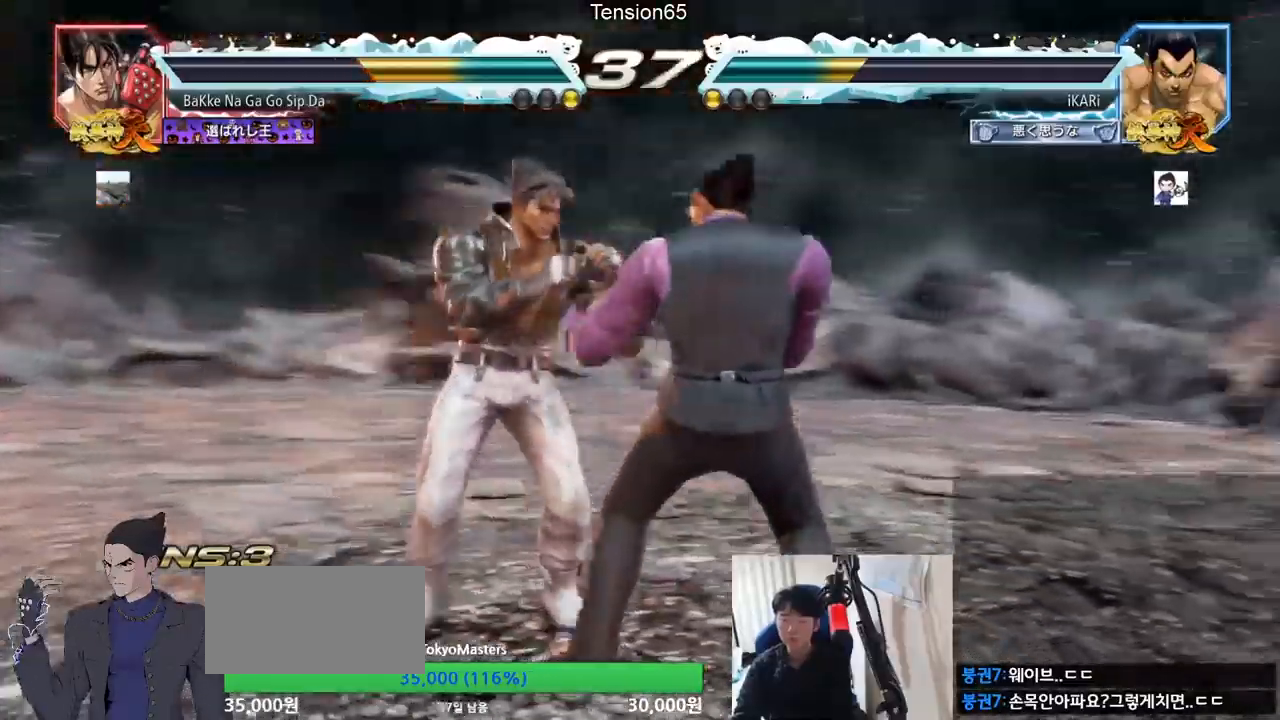
{"buttons": [], "left_stick": "center", "events": [[334, "left_stick", "center"], [417, "left_stick", "right"], [467, "left_stick", "center"]]}
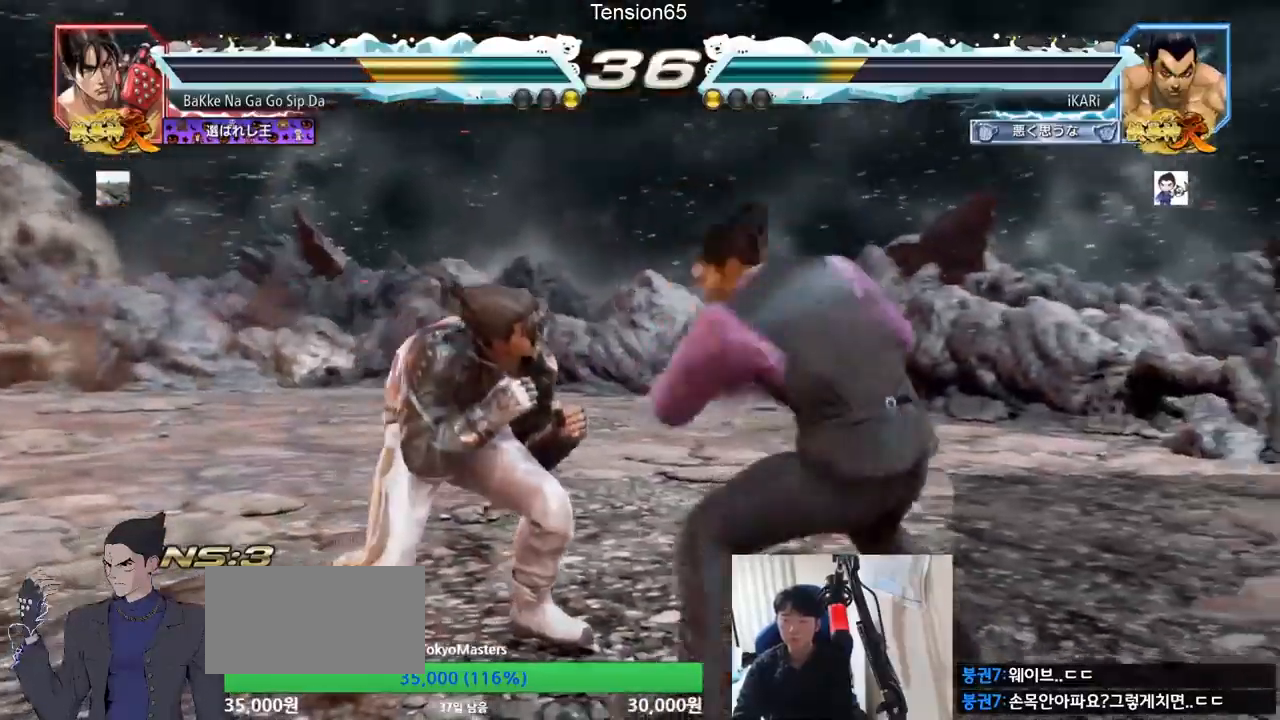
{"buttons": [], "left_stick": "center", "events": [[16, "left_stick", "right"], [150, "left_stick", "down"], [200, "left_stick", "center"], [266, "left_stick", "down"], [467, "left_stick", "center"]]}
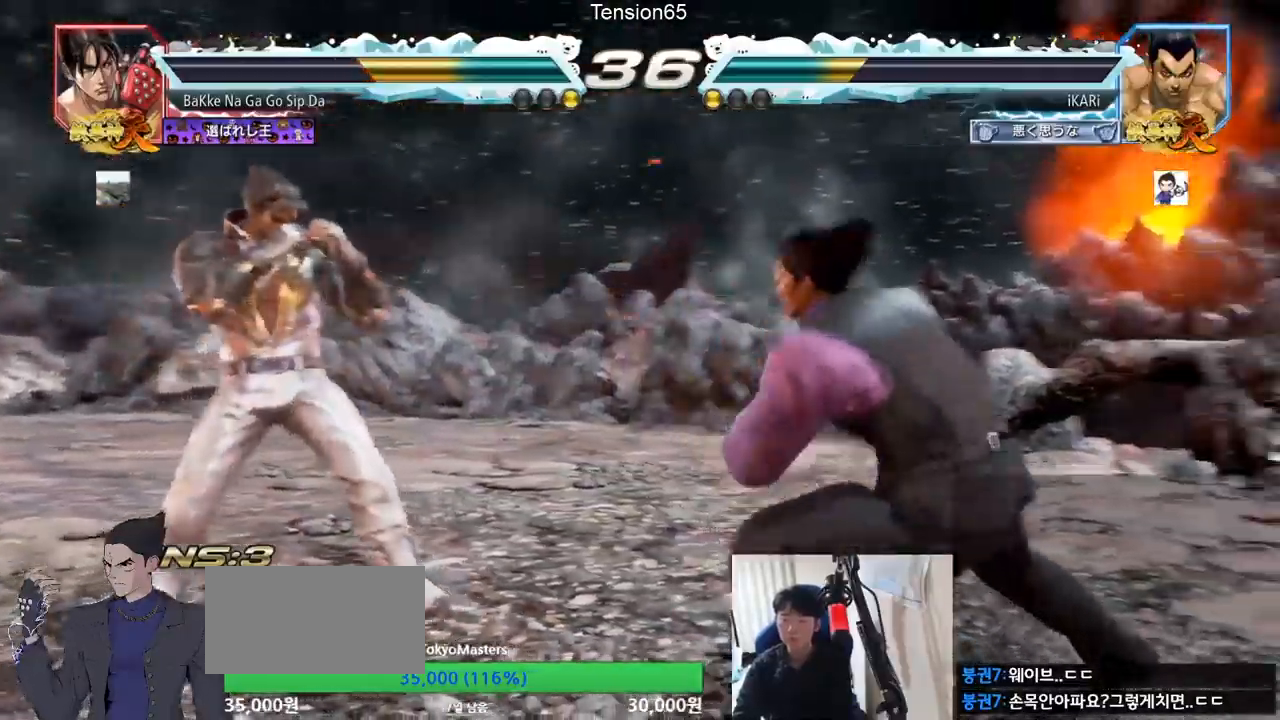
{"buttons": [], "left_stick": "center", "events": [[134, "left_stick", "down"], [217, "left_stick", "center"], [384, "left_stick", "right"], [434, "left_stick", "center"]]}
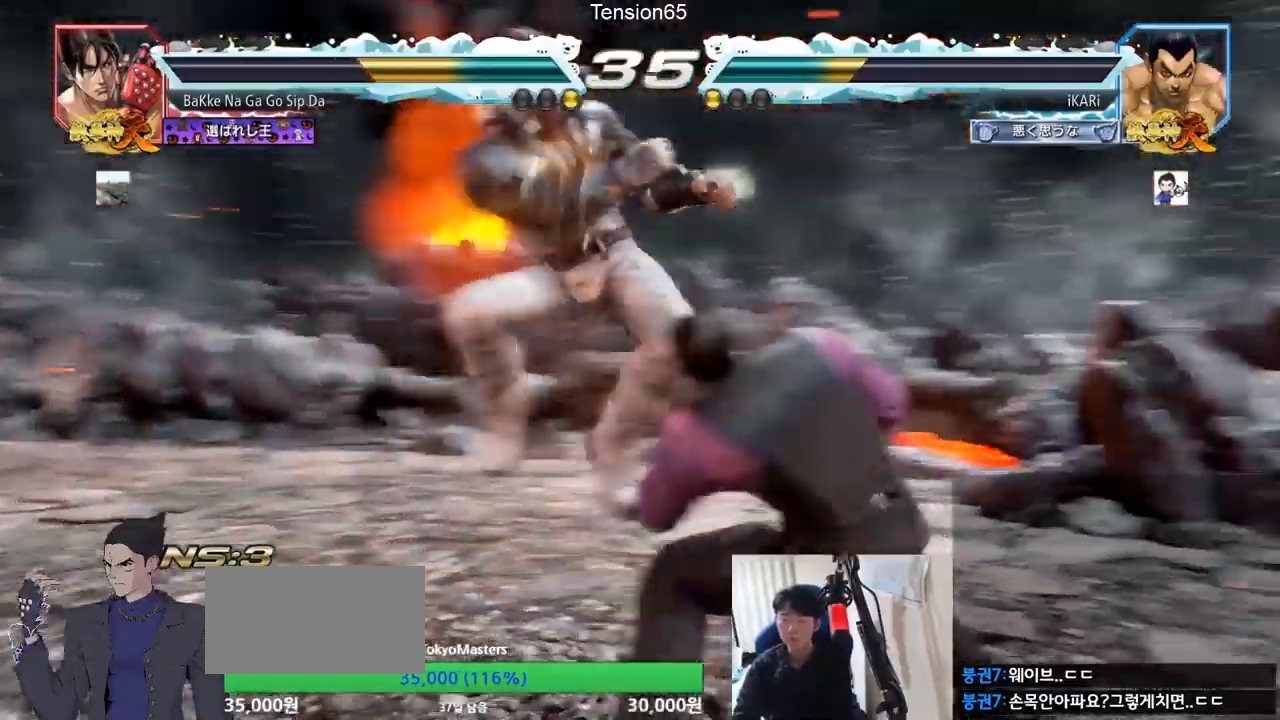
{"buttons": [], "left_stick": "center", "events": [[17, "left_stick", "right"], [267, "left_stick", "center"], [350, "SQUARE", "down"], [400, "SQUARE", "up"]]}
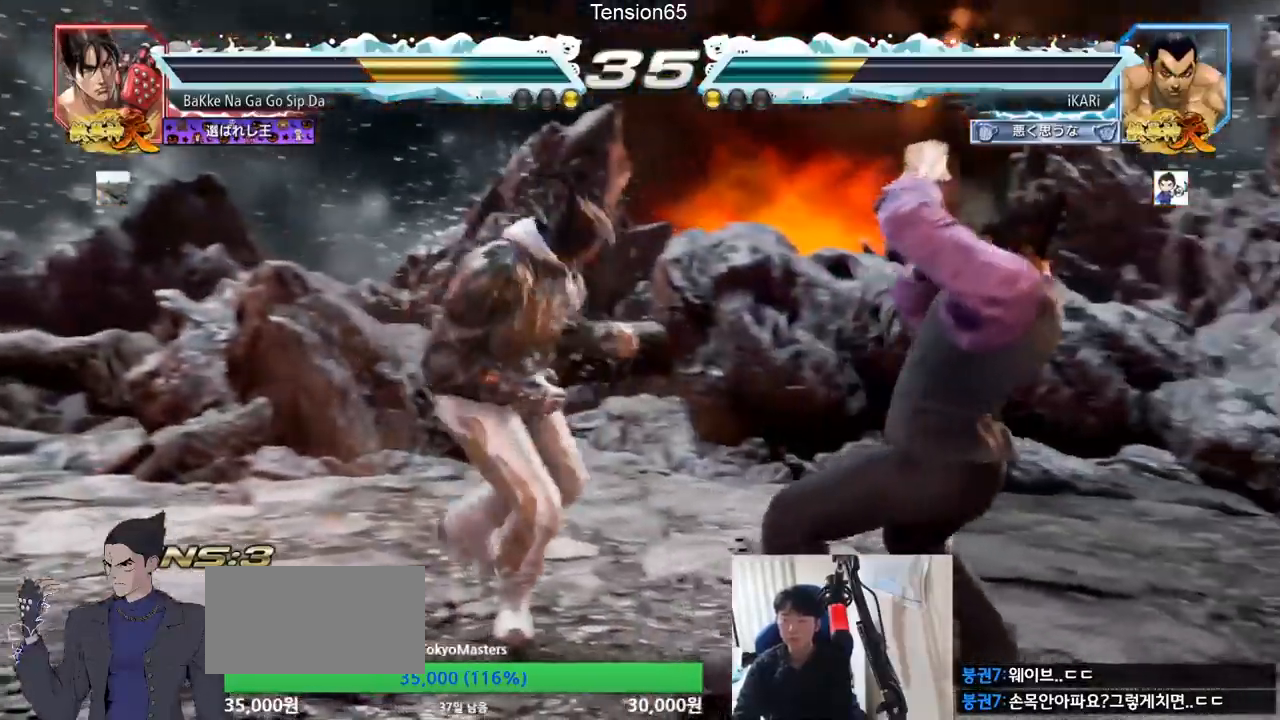
{"buttons": [], "left_stick": "right", "events": [[234, "left_stick", "right"], [284, "left_stick", "center"], [351, "left_stick", "right"]]}
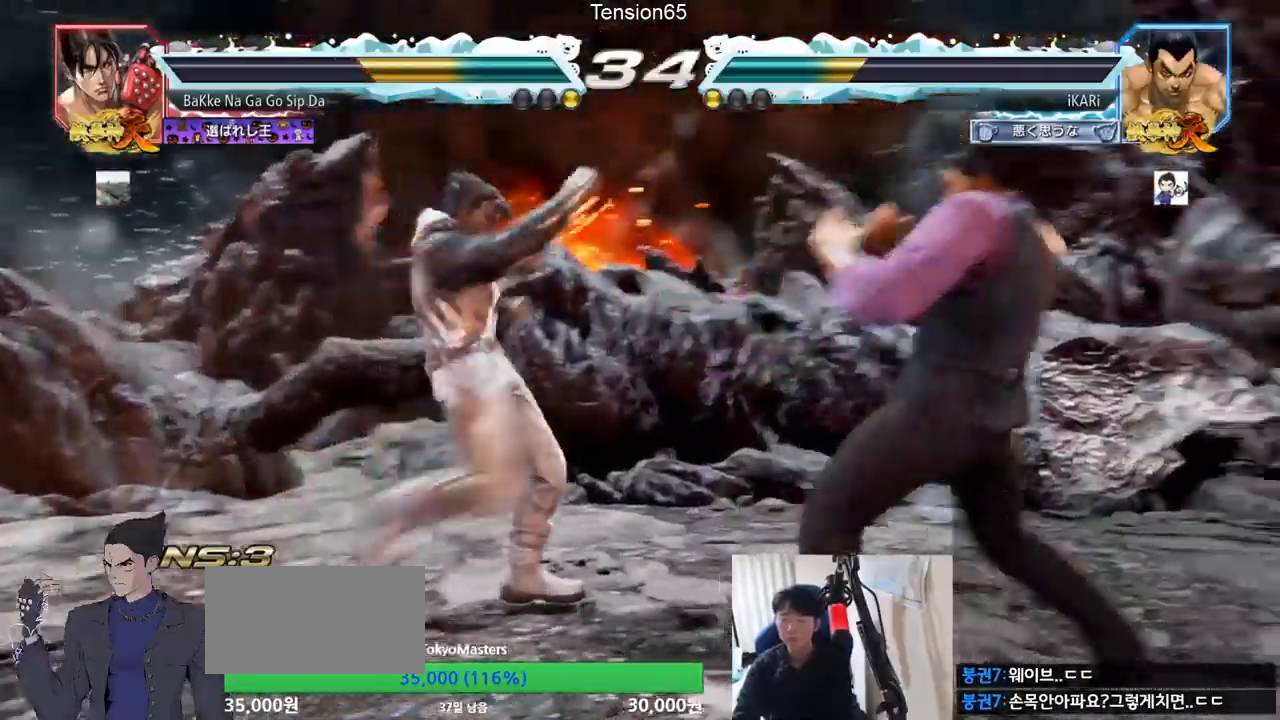
{"buttons": [], "left_stick": "center", "events": [[167, "left_stick", "center"], [317, "left_stick", "down"], [384, "left_stick", "center"]]}
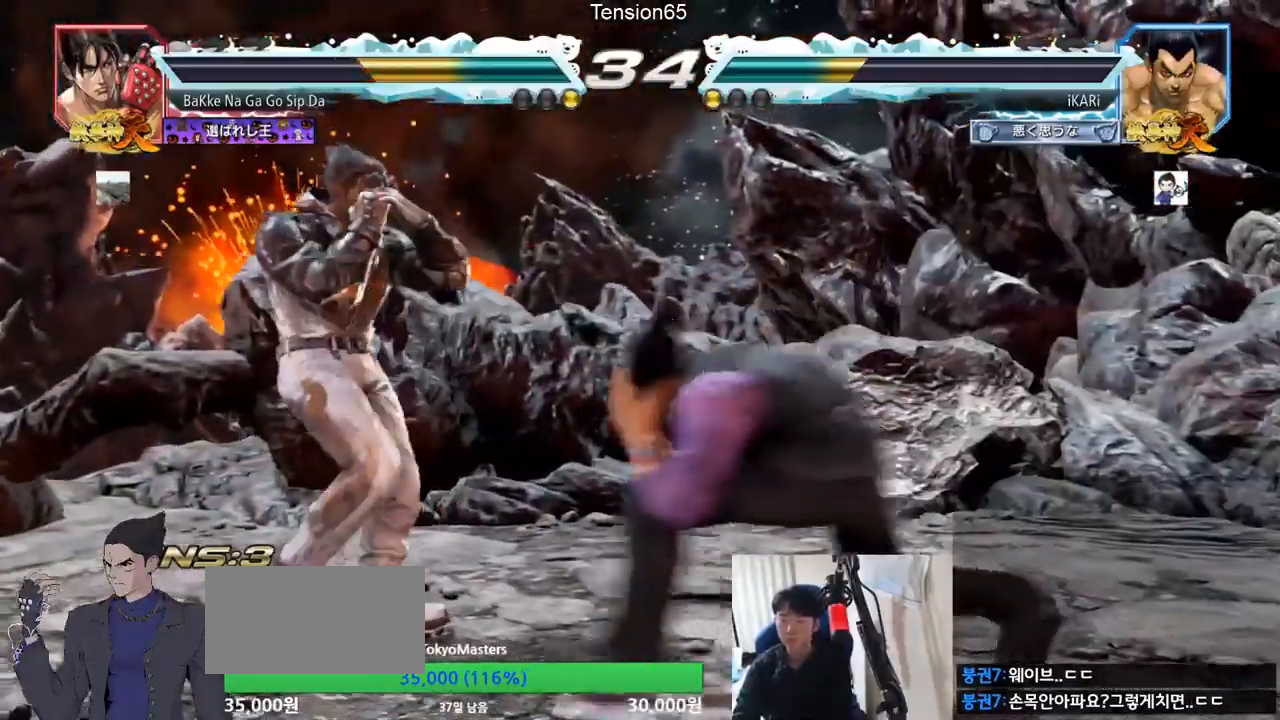
{"buttons": [], "left_stick": "center", "events": [[17, "CIRCLE", "down"], [84, "CIRCLE", "up"]]}
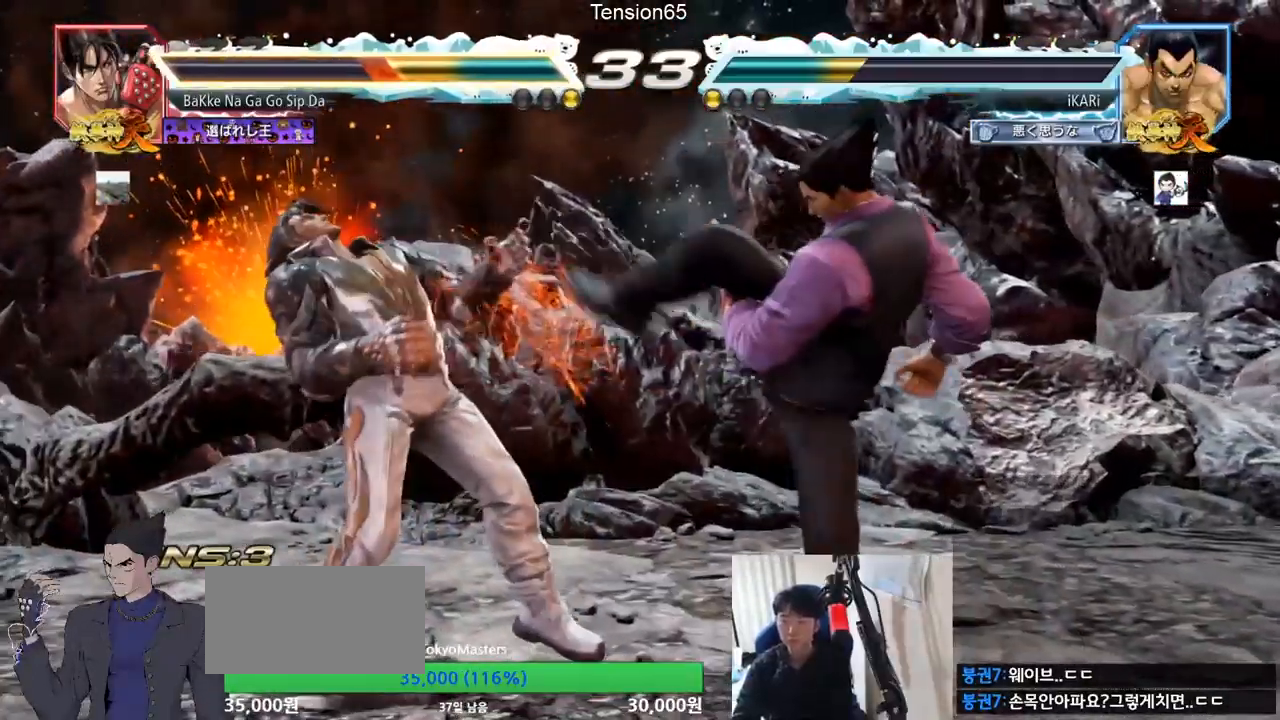
{"buttons": [], "left_stick": "center", "events": [[67, "SQUARE", "down"], [100, "SQUARE", "up"], [150, "SQUARE", "down"], [183, "SQUARE", "up"]]}
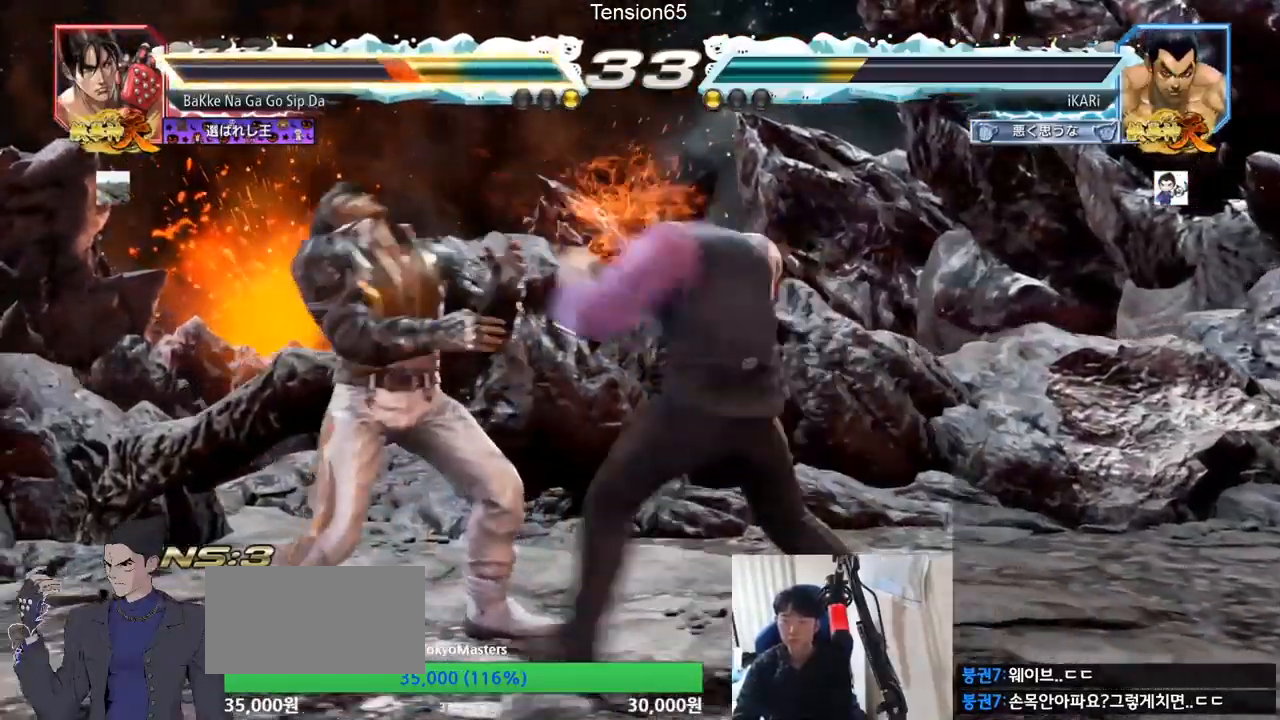
{"buttons": [], "left_stick": "center", "events": [[67, "TRIANGLE", "down"], [117, "TRIANGLE", "up"], [184, "TRIANGLE", "down"], [251, "TRIANGLE", "up"], [284, "TRIANGLE", "down"], [317, "TRIANGLE", "up"], [384, "TRIANGLE", "down"], [451, "TRIANGLE", "up"]]}
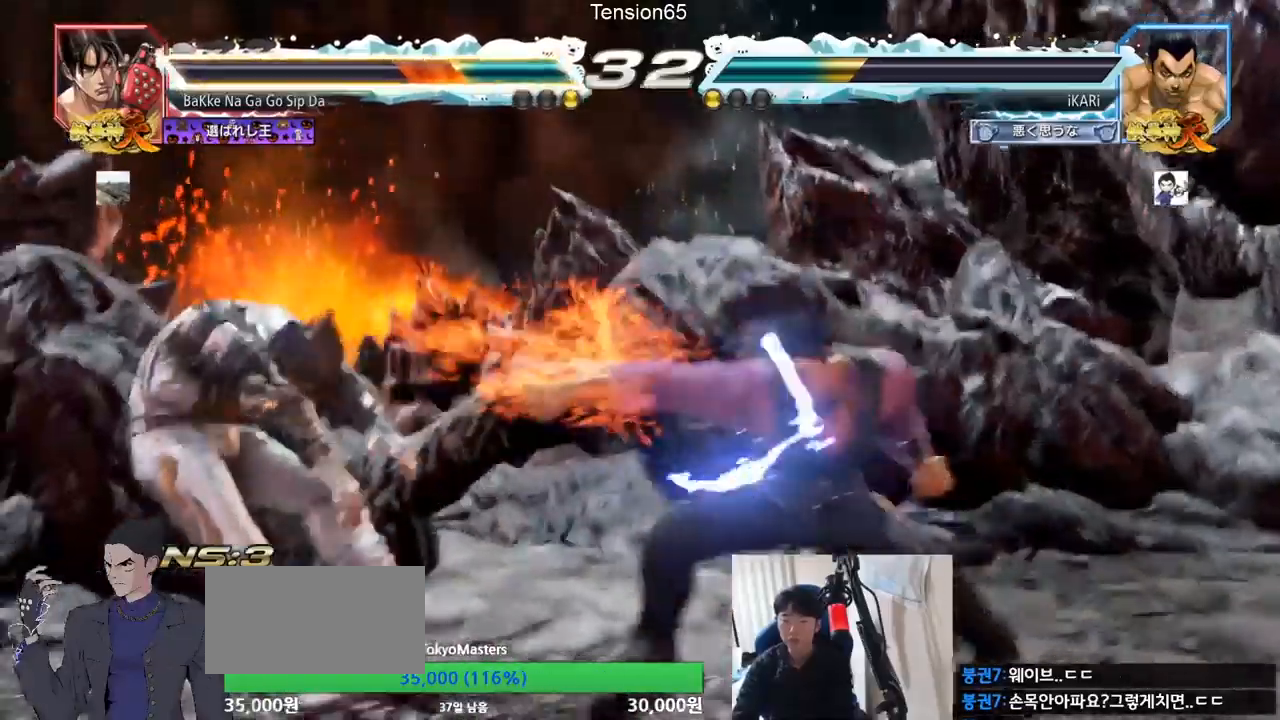
{"buttons": [], "left_stick": "center", "events": [[250, "left_stick", "left"], [300, "left_stick", "center"]]}
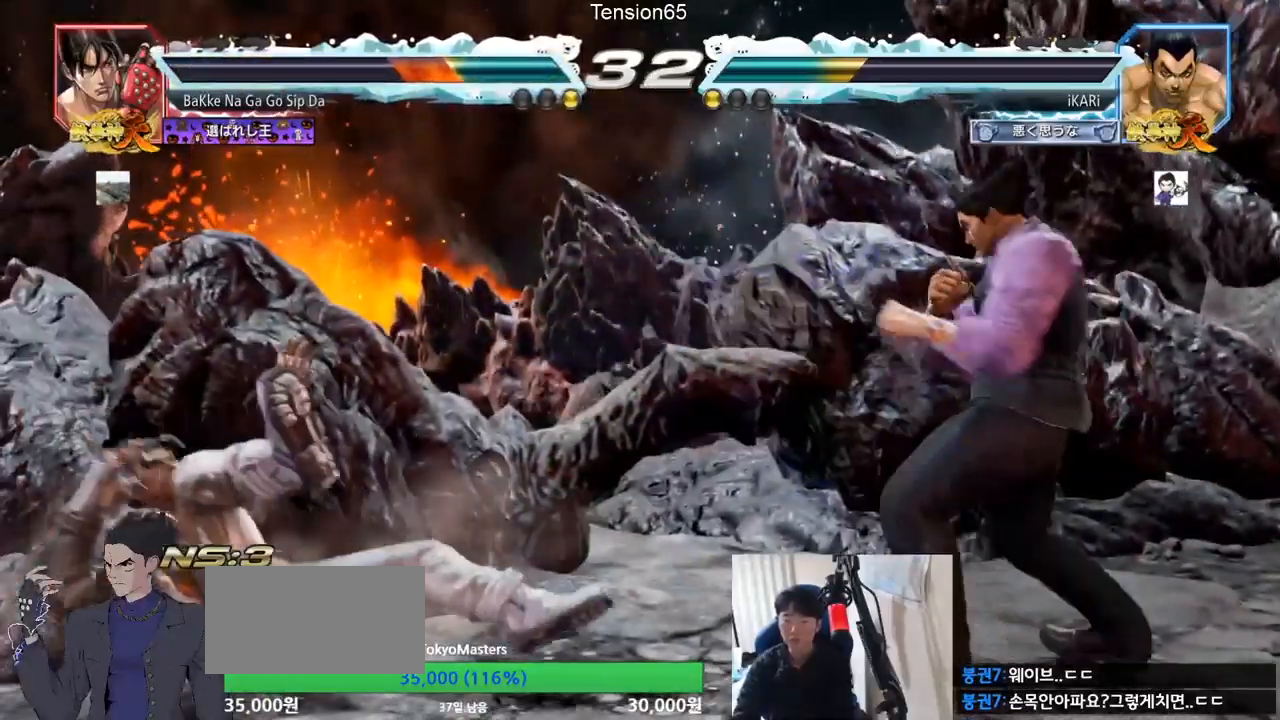
{"buttons": [], "left_stick": "center", "events": [[17, "left_stick", "down"], [301, "left_stick", "center"]]}
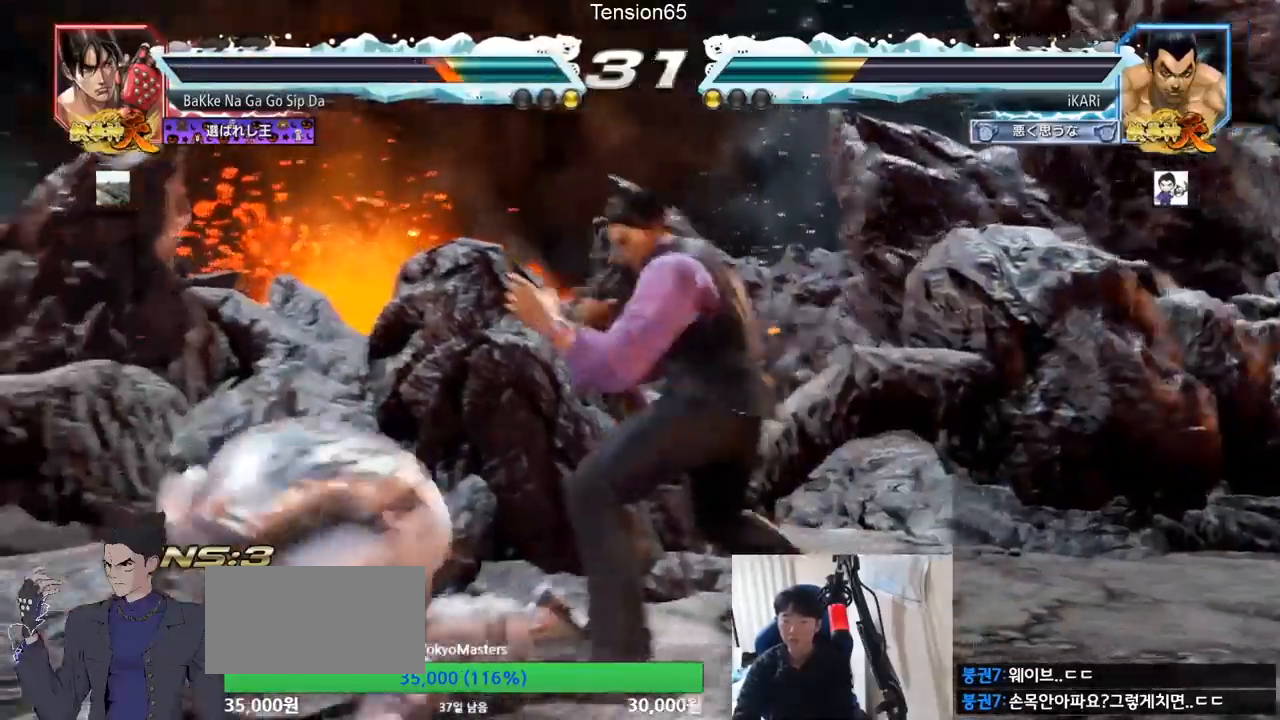
{"buttons": [], "left_stick": "center", "events": [[17, "CROSS", "down"], [100, "CROSS", "up"], [100, "TRIANGLE", "down"], [150, "TRIANGLE", "up"], [183, "TRIANGLE", "down"], [250, "TRIANGLE", "up"], [283, "TRIANGLE", "down"], [350, "TRIANGLE", "up"]]}
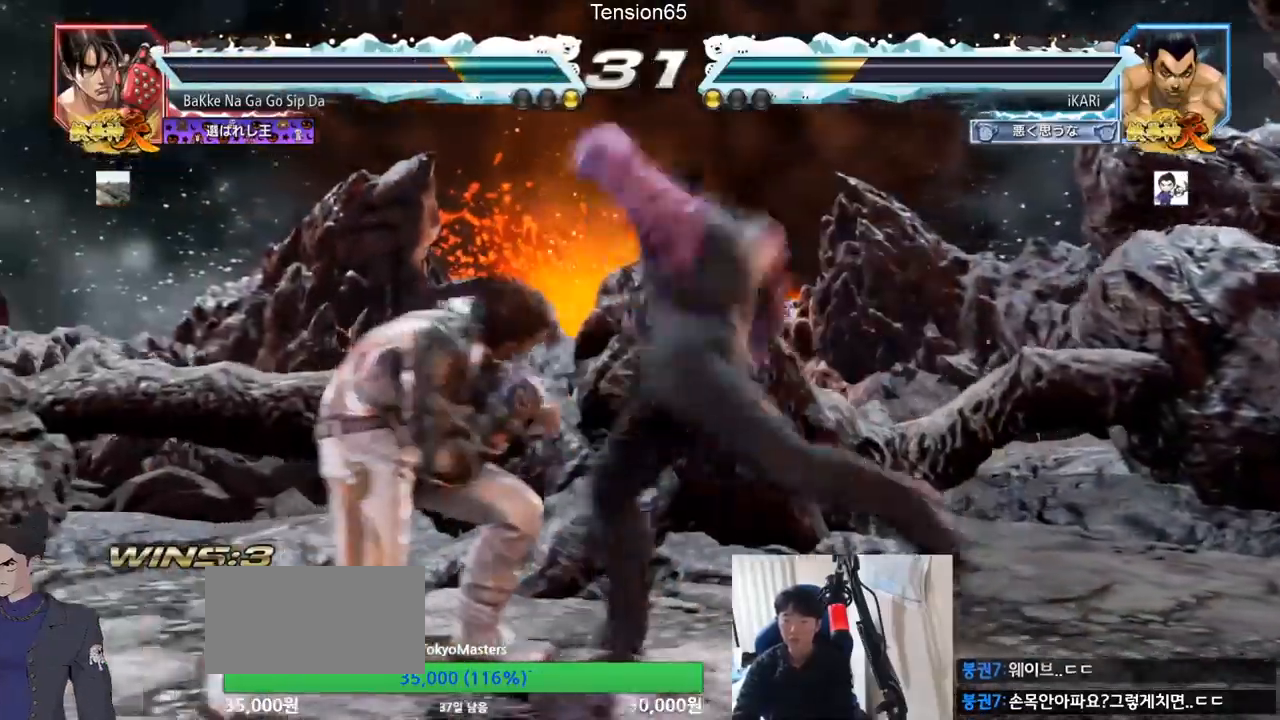
{"buttons": [], "left_stick": "center", "events": [[384, "left_stick", "right"], [451, "left_stick", "center"]]}